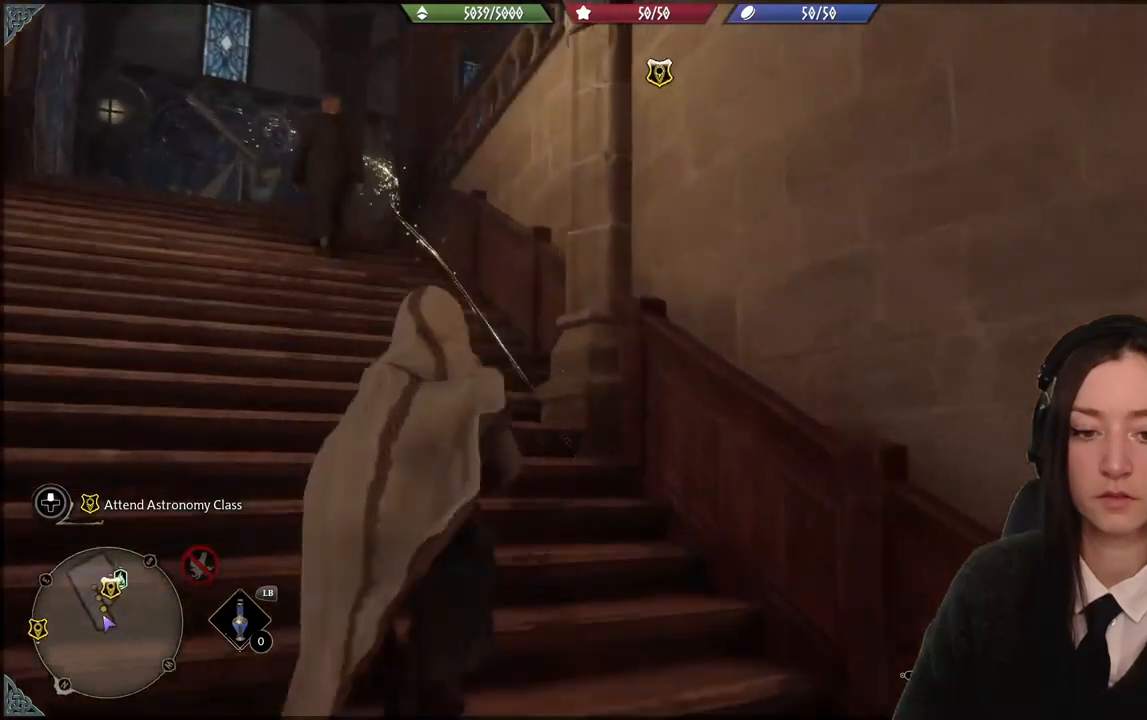
Gameplay with a controller (Xbox layout); each line is a JSON object with the inputs held at the frame after it. "events" lists button and stick changes between this image and that frame as [ms after this image, input, new state], when the widget could be followed in between. Not read: START.
{"buttons": [], "left_stick": "up-left", "right_stick": "left", "events": [[467, "right_stick", "left"]]}
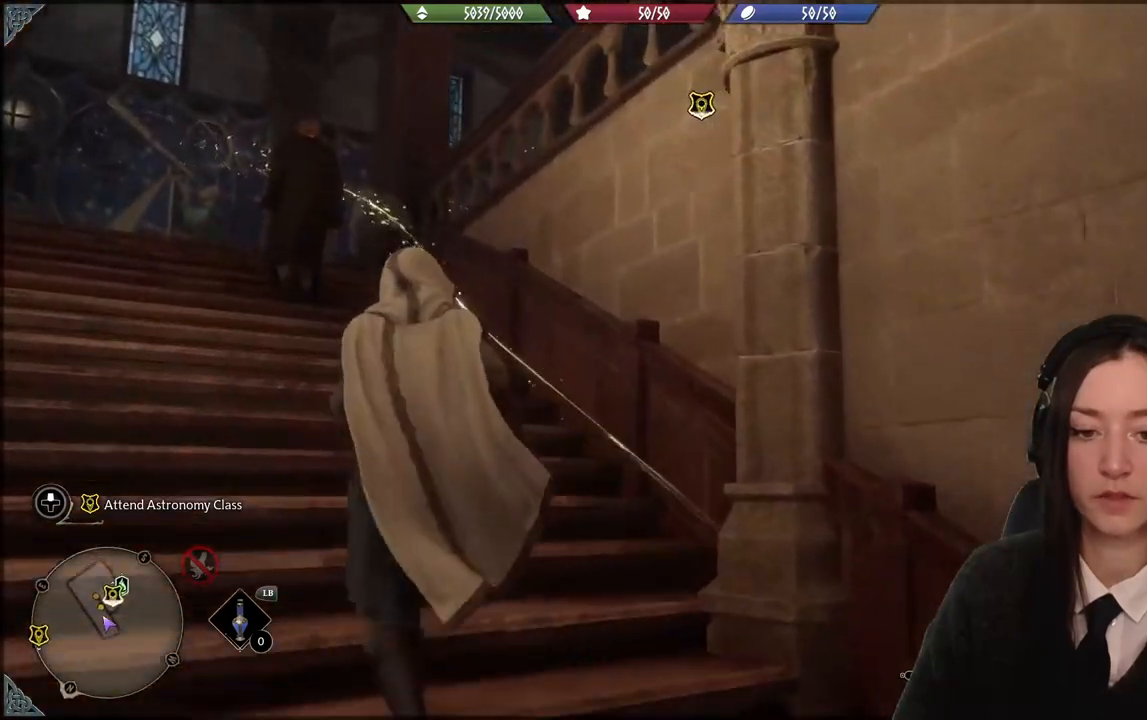
{"buttons": [], "left_stick": "up-left", "right_stick": "center", "events": [[233, "right_stick", "center"]]}
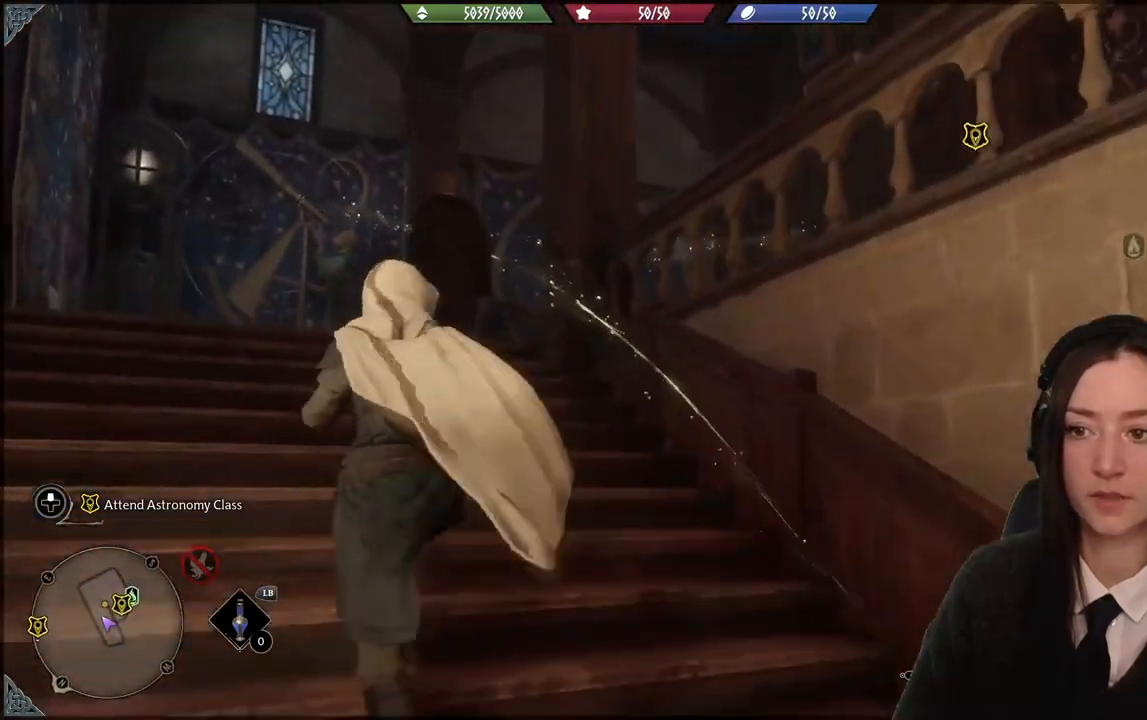
{"buttons": [], "left_stick": "up-left", "right_stick": "down-right", "events": [[200, "right_stick", "down"], [501, "right_stick", "down-right"]]}
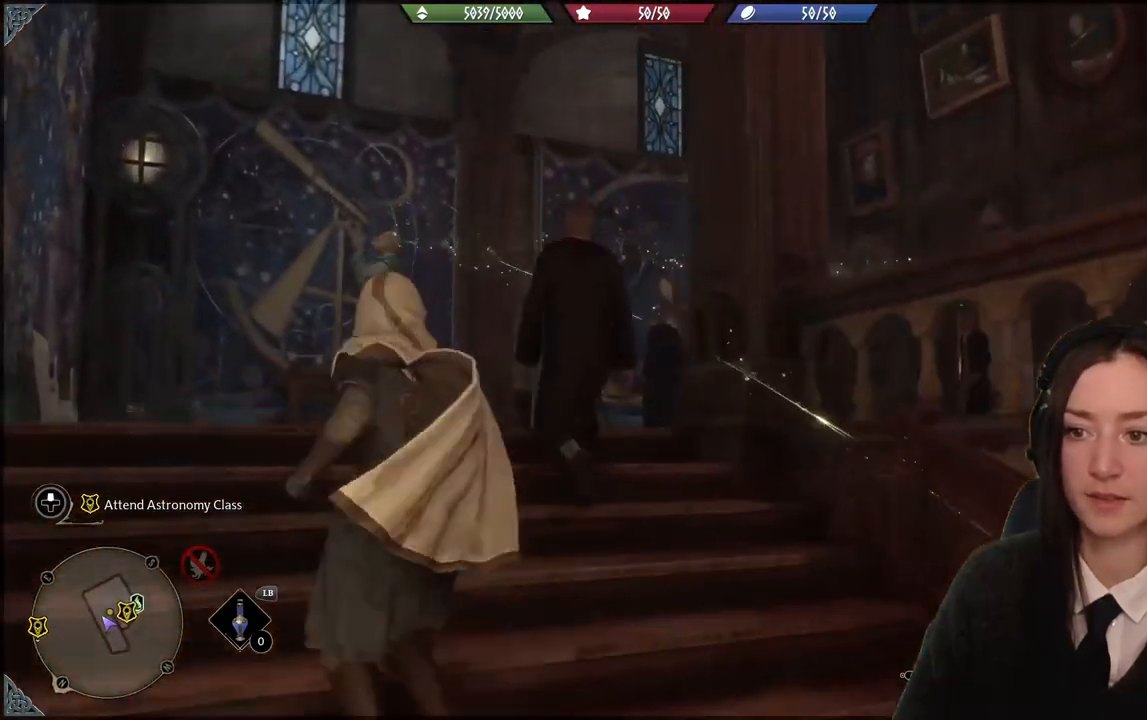
{"buttons": [], "left_stick": "up-left", "right_stick": "right", "events": [[300, "right_stick", "right"]]}
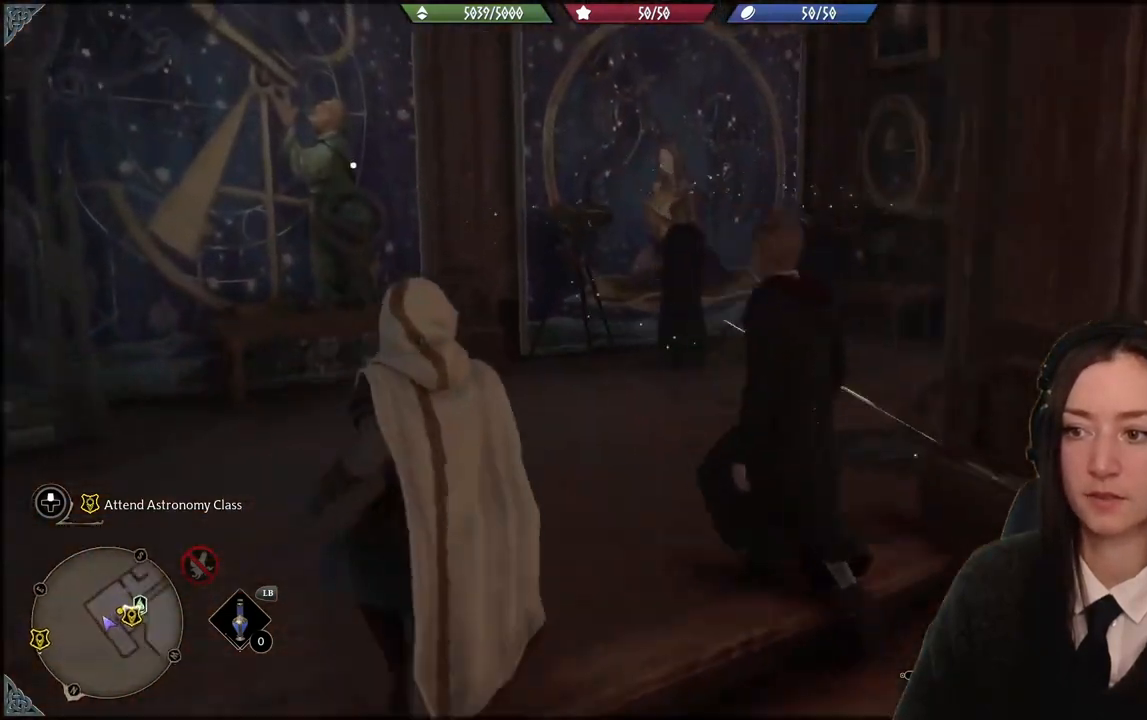
{"buttons": [], "left_stick": "up", "right_stick": "center", "events": [[33, "left_stick", "up"], [300, "right_stick", "center"]]}
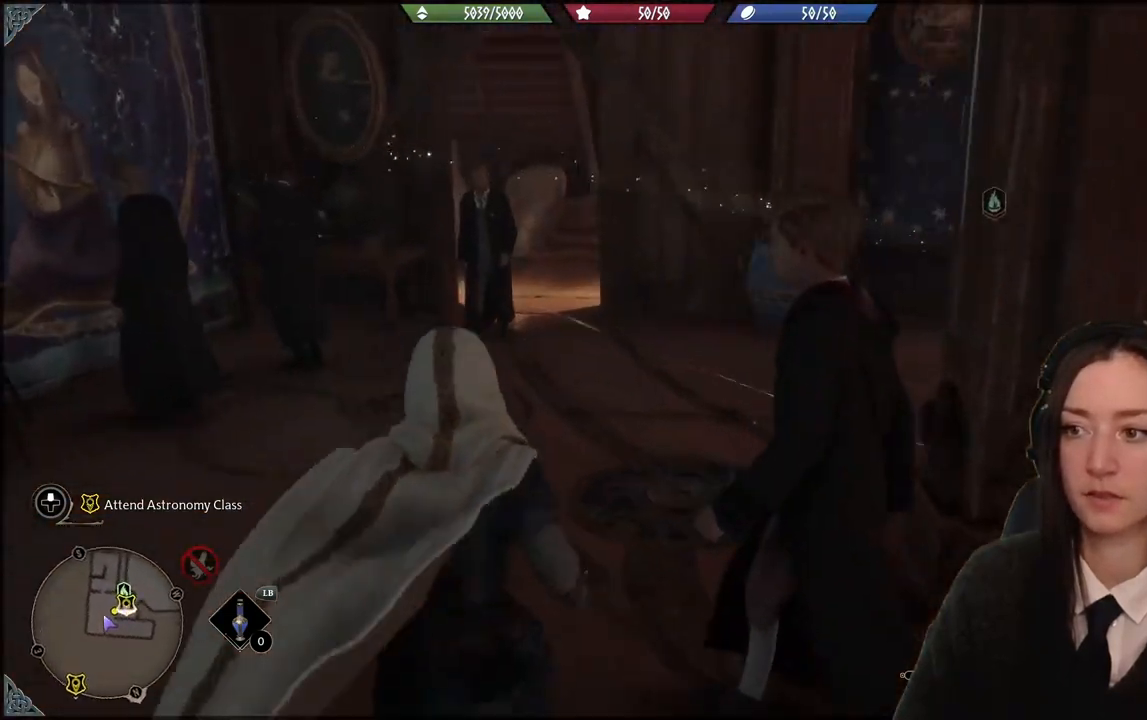
{"buttons": [], "left_stick": "up", "right_stick": "right", "events": [[100, "right_stick", "right"]]}
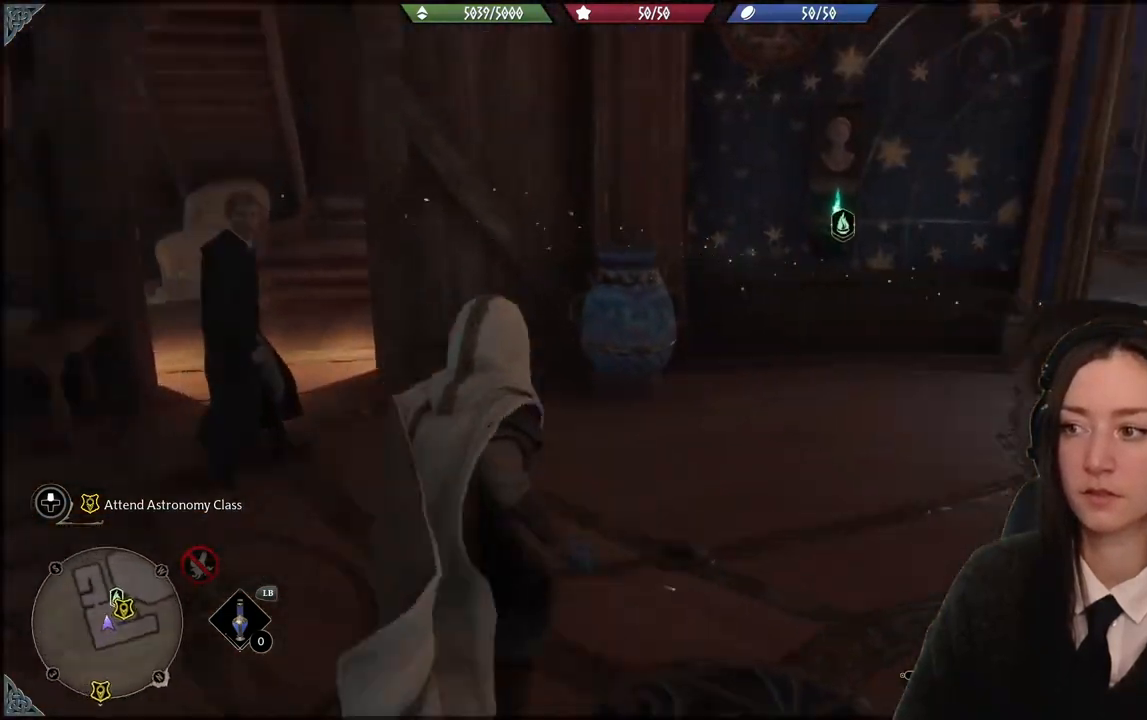
{"buttons": [], "left_stick": "up", "right_stick": "center", "events": [[300, "right_stick", "center"]]}
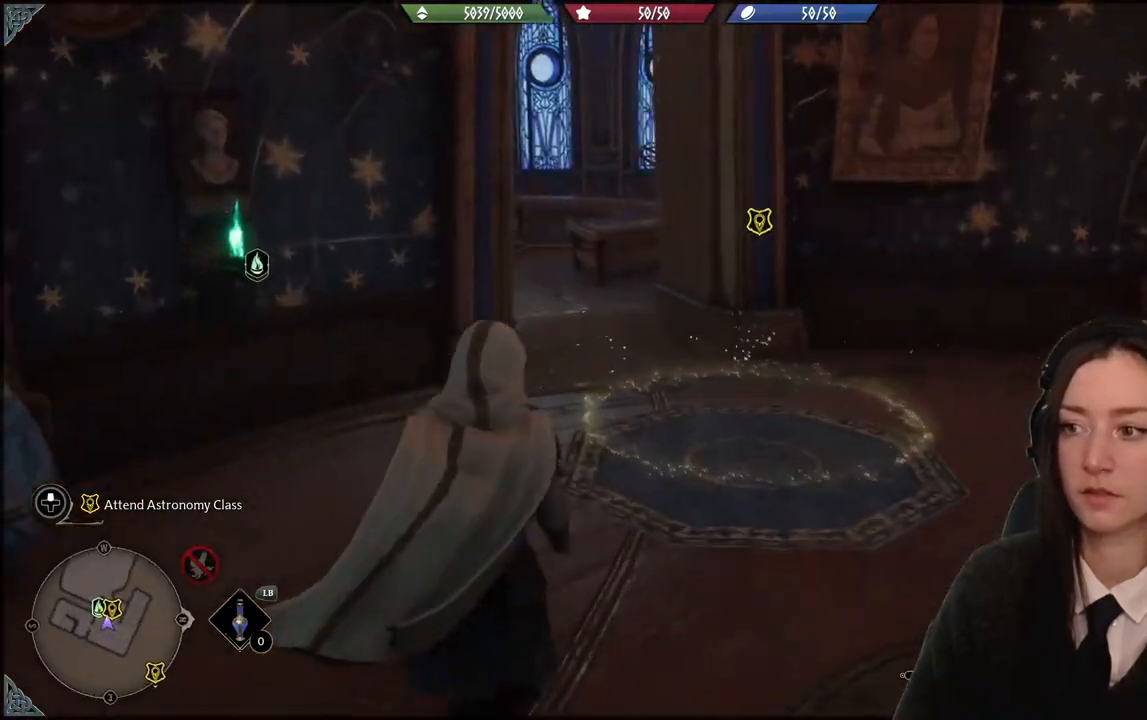
{"buttons": [], "left_stick": "center", "right_stick": "center", "events": [[433, "left_stick", "center"]]}
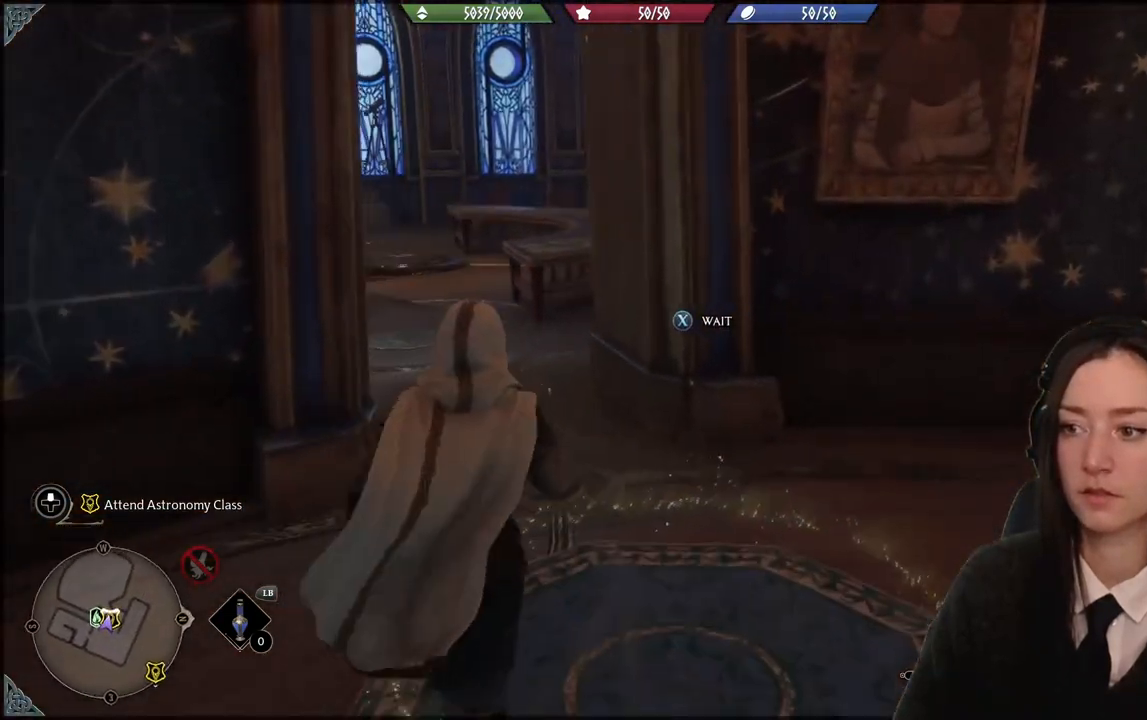
{"buttons": [], "left_stick": "center", "right_stick": "center", "events": [[33, "right_stick", "left"], [234, "right_stick", "center"], [334, "X", "down"], [434, "X", "up"]]}